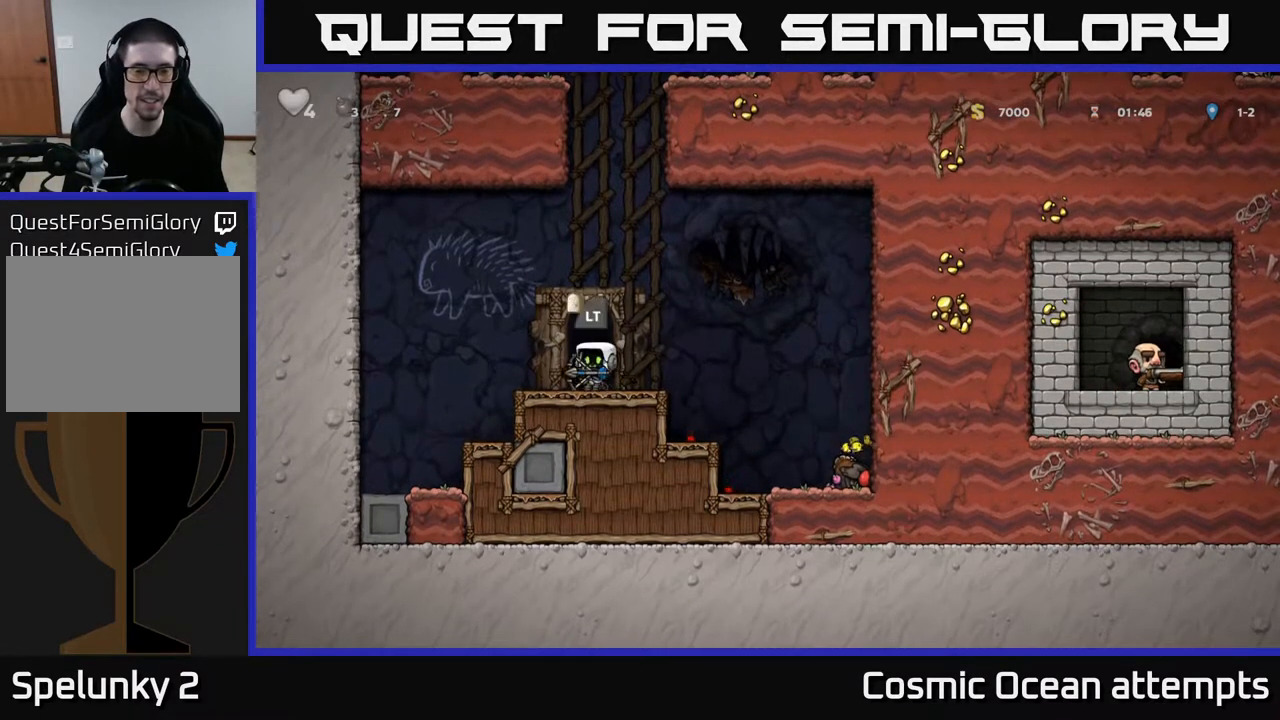
Gameplay with a controller (Xbox layout); each line is a JSON object with the inputs held at the frame after it. "events" lists button and stick changes between this image and that frame as [ms after this image, input, new state], when the widget could be followed in between.
{"buttons": ["DPAD_RIGHT"], "left_stick": "center", "right_stick": "center", "events": [[17, "DPAD_DOWN", "down"], [67, "X", "down"], [150, "X", "up"], [167, "DPAD_DOWN", "up"], [200, "DPAD_RIGHT", "down"]]}
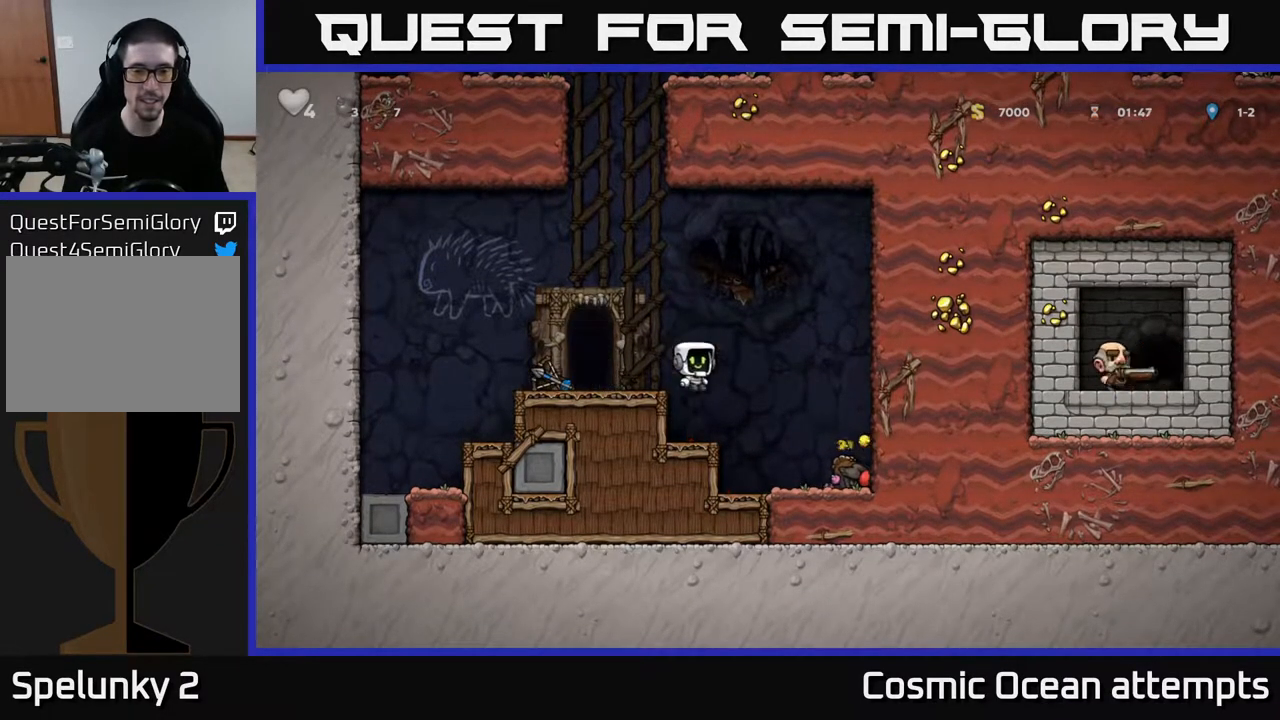
{"buttons": ["L1", "DPAD_DOWN"], "left_stick": "center", "right_stick": "center", "events": [[100, "DPAD_RIGHT", "up"], [400, "DPAD_DOWN", "down"], [500, "L1", "down"]]}
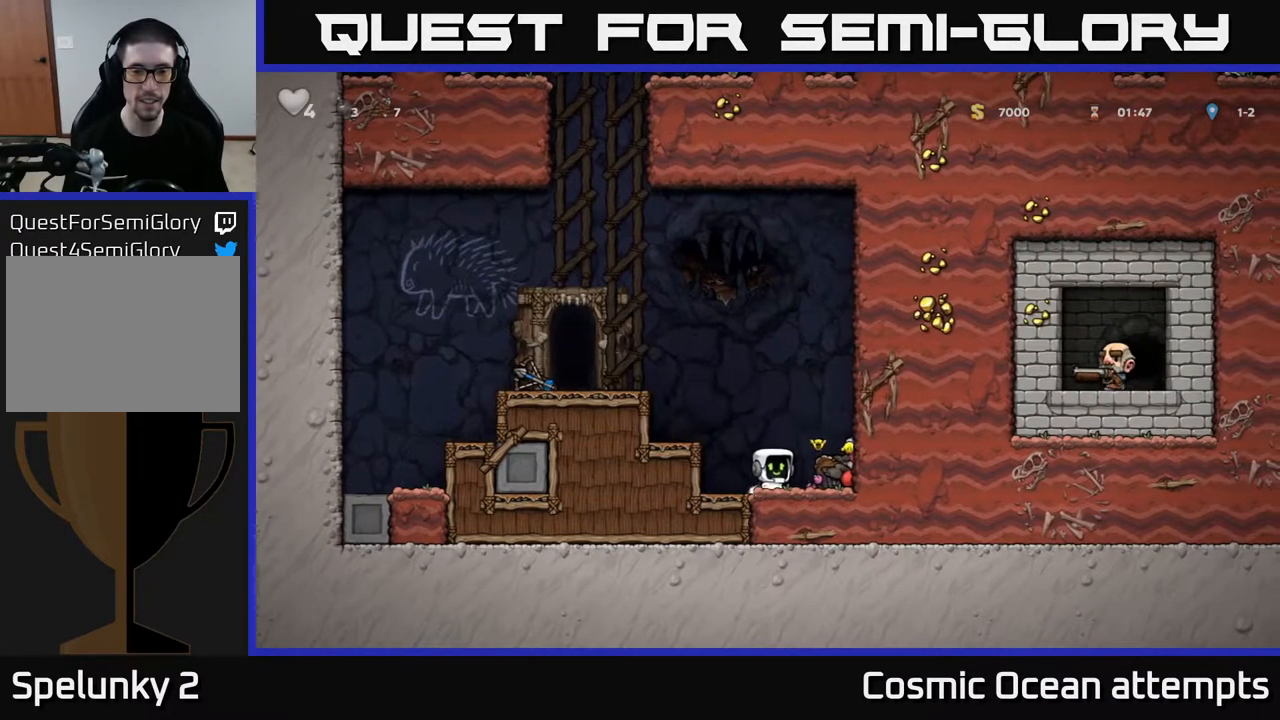
{"buttons": ["DPAD_LEFT"], "left_stick": "center", "right_stick": "center", "events": [[117, "L1", "up"], [133, "DPAD_DOWN", "up"], [200, "A", "down"], [200, "DPAD_LEFT", "down"], [433, "A", "up"]]}
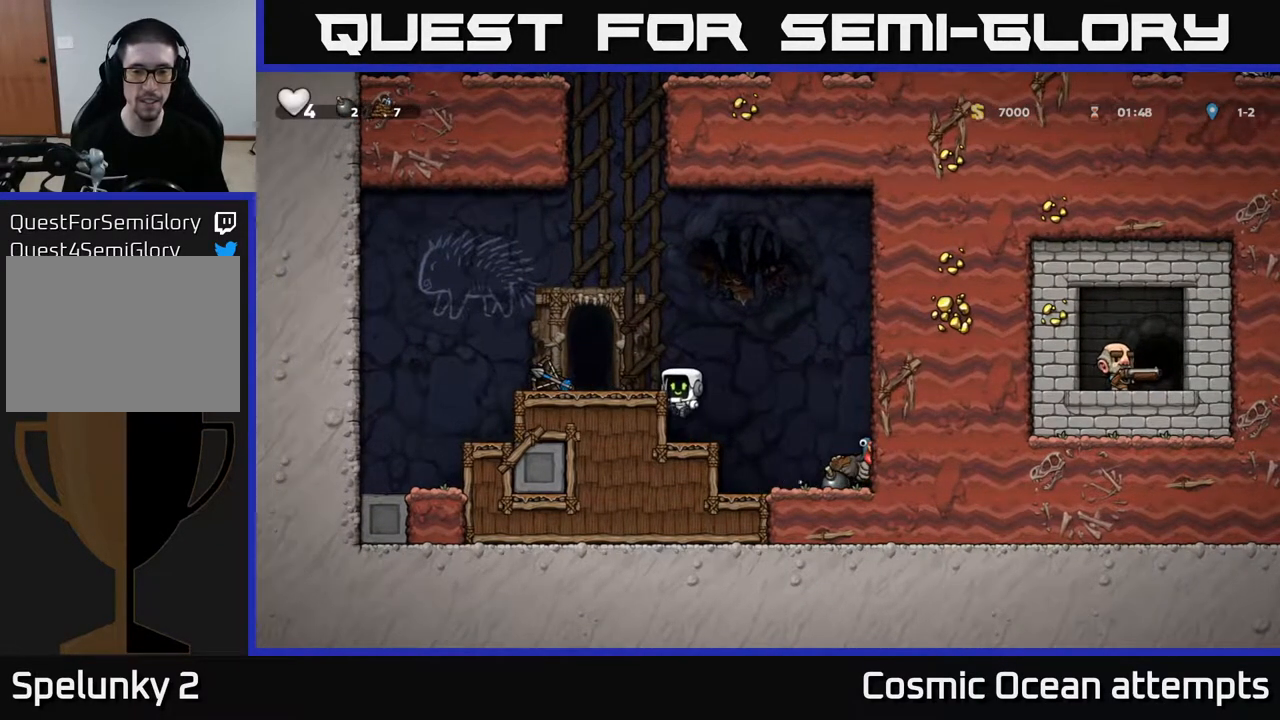
{"buttons": ["DPAD_LEFT"], "left_stick": "center", "right_stick": "center", "events": [[167, "A", "down"], [317, "A", "up"]]}
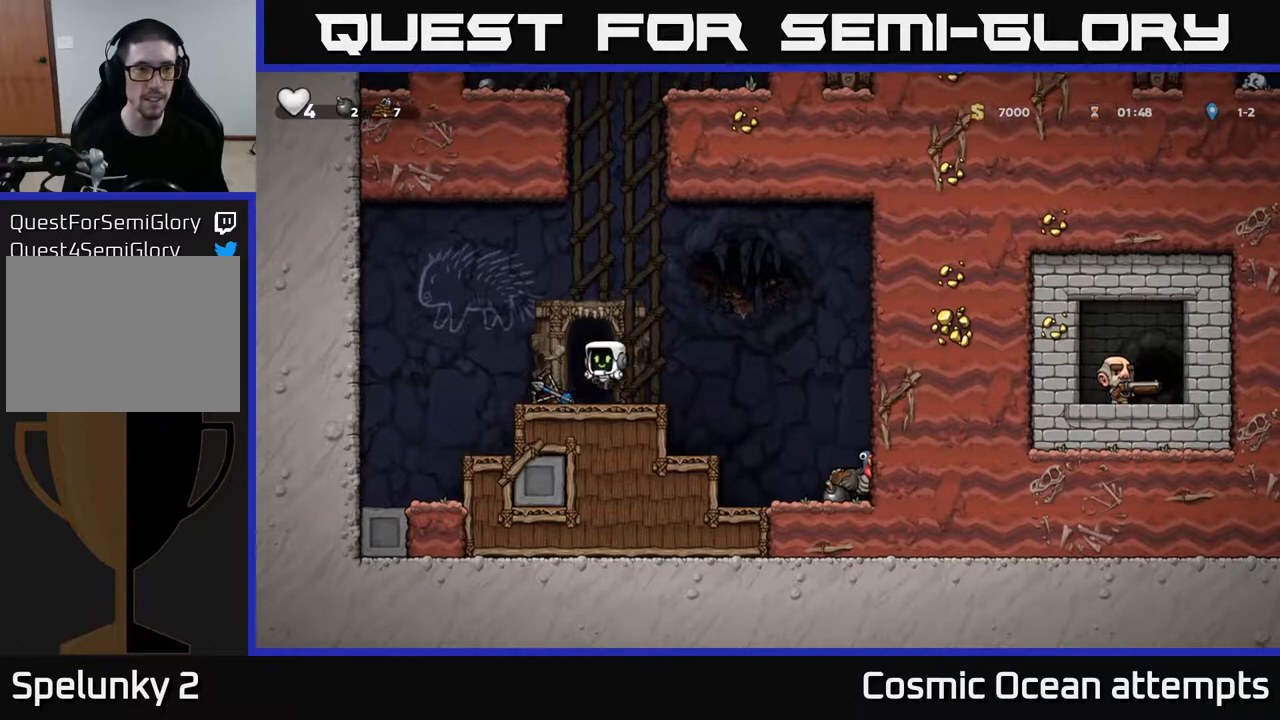
{"buttons": [], "left_stick": "center", "right_stick": "center", "events": [[33, "DPAD_LEFT", "up"], [100, "DPAD_DOWN", "down"], [183, "X", "down"], [267, "X", "up"], [317, "DPAD_DOWN", "up"], [433, "DPAD_RIGHT", "down"], [500, "DPAD_RIGHT", "up"]]}
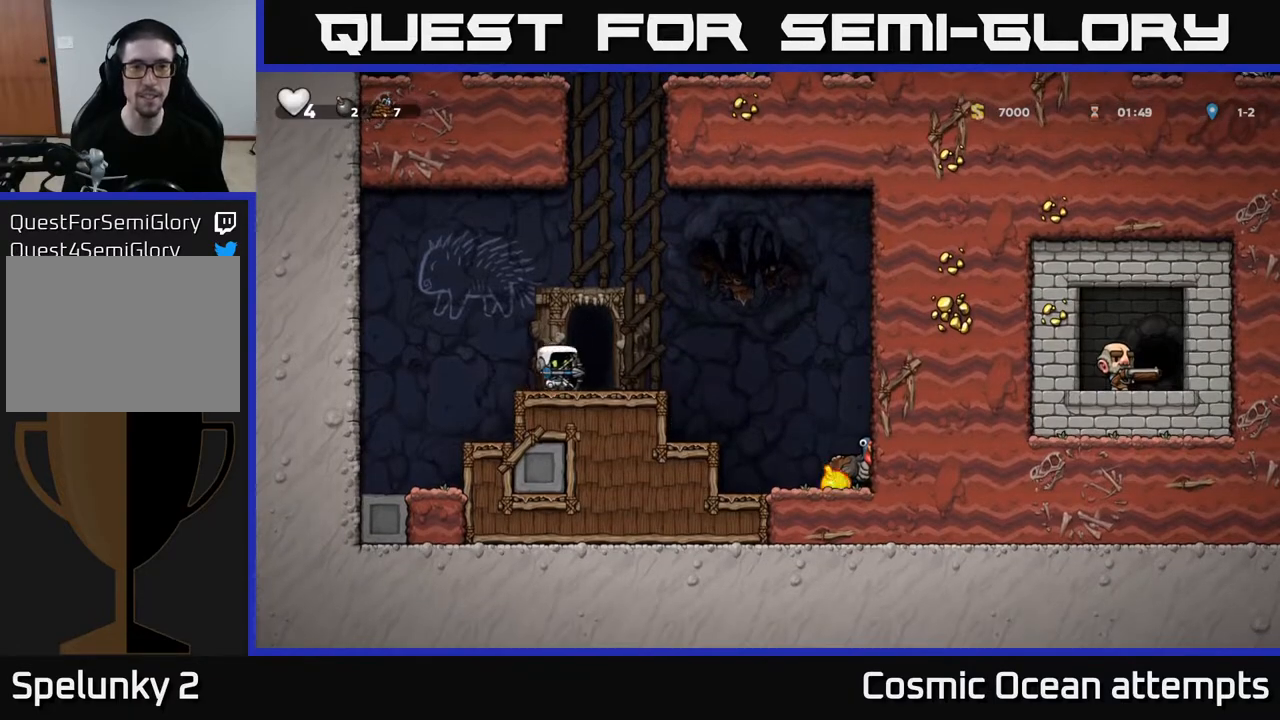
{"buttons": [], "left_stick": "center", "right_stick": "center", "events": []}
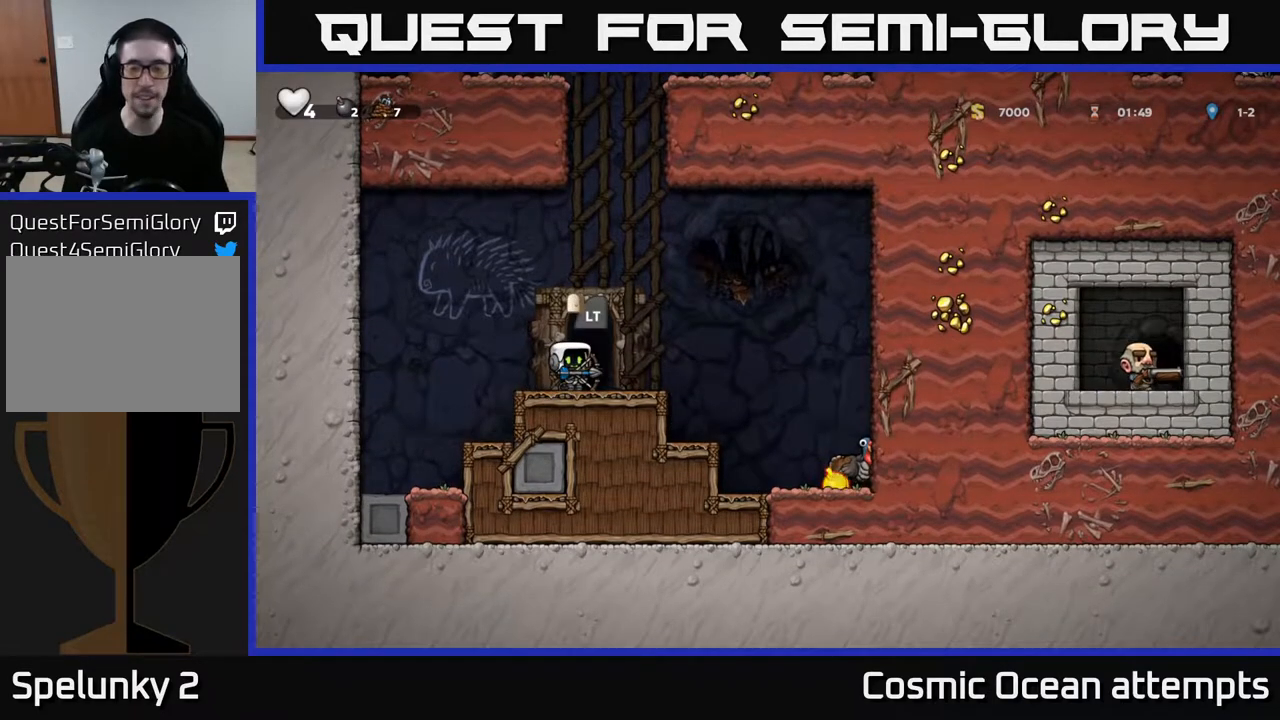
{"buttons": [], "left_stick": "center", "right_stick": "center", "events": []}
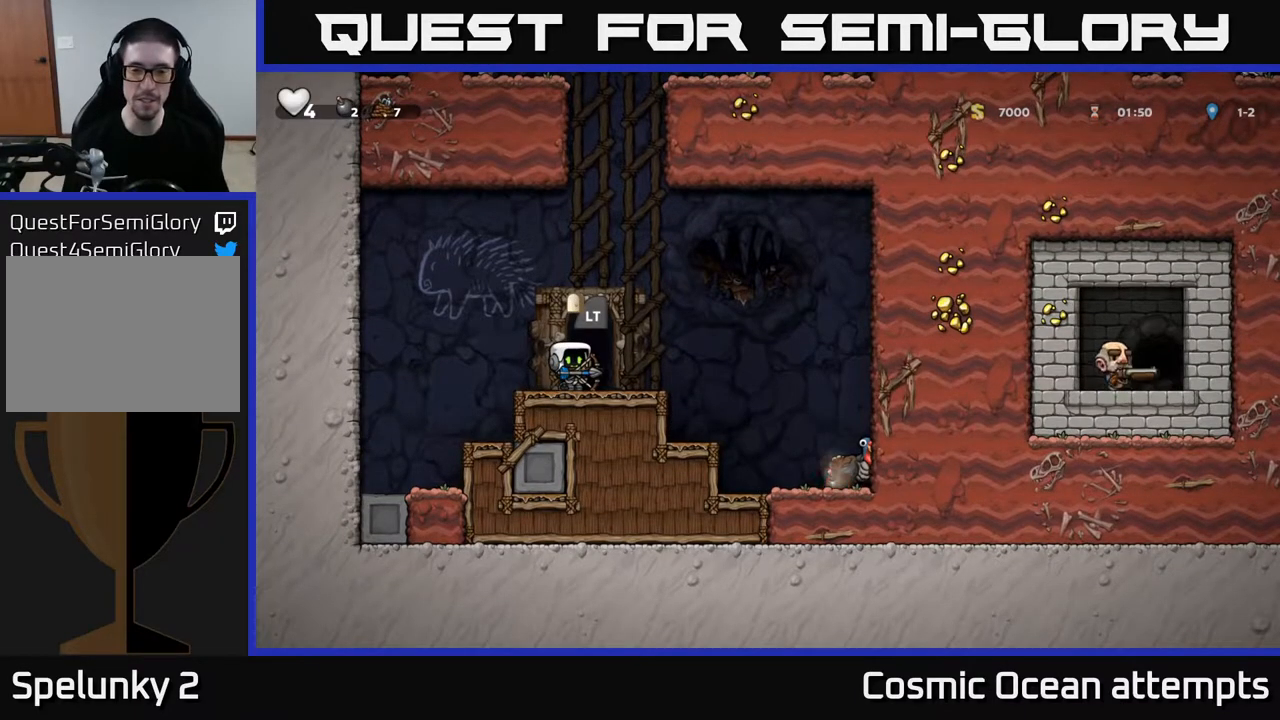
{"buttons": ["DPAD_RIGHT"], "left_stick": "center", "right_stick": "center", "events": [[367, "DPAD_RIGHT", "down"], [417, "A", "down"], [467, "A", "up"]]}
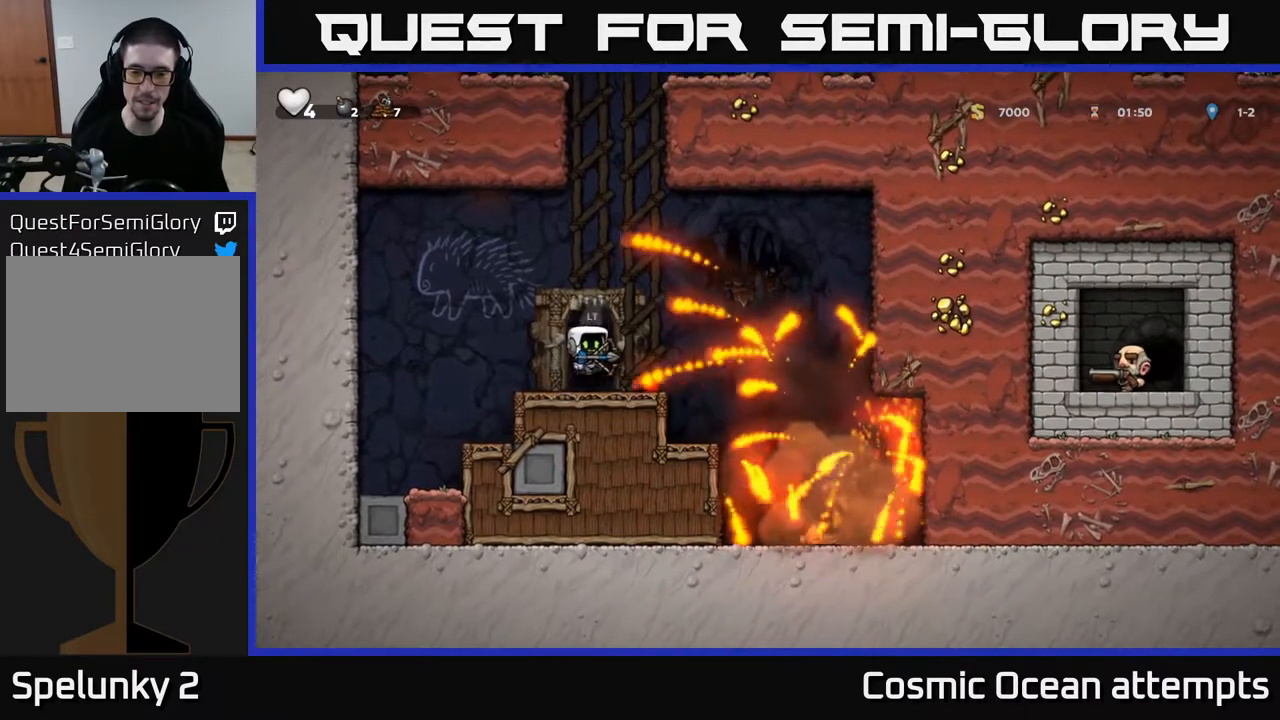
{"buttons": ["DPAD_RIGHT"], "left_stick": "center", "right_stick": "center", "events": []}
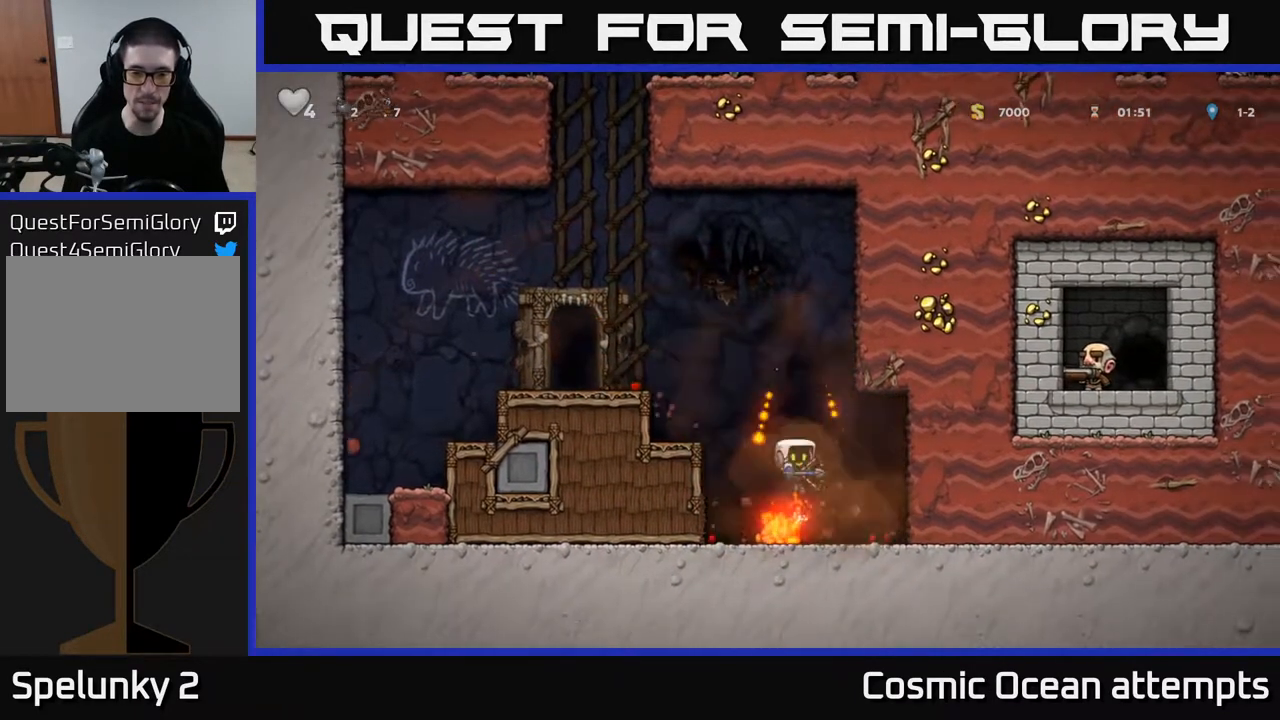
{"buttons": ["DPAD_LEFT"], "left_stick": "center", "right_stick": "center", "events": [[50, "DPAD_RIGHT", "up"], [100, "DPAD_LEFT", "down"]]}
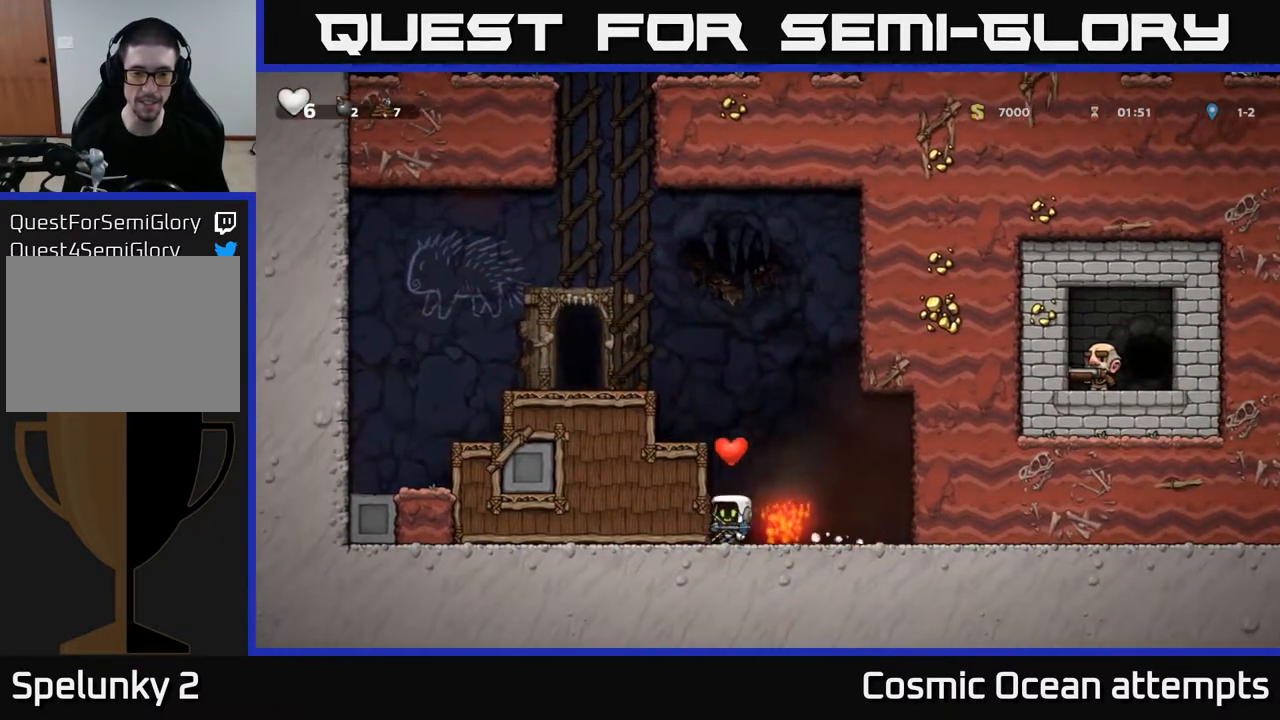
{"buttons": ["A", "DPAD_LEFT"], "left_stick": "center", "right_stick": "center", "events": [[17, "A", "down"], [217, "A", "up"], [383, "A", "down"]]}
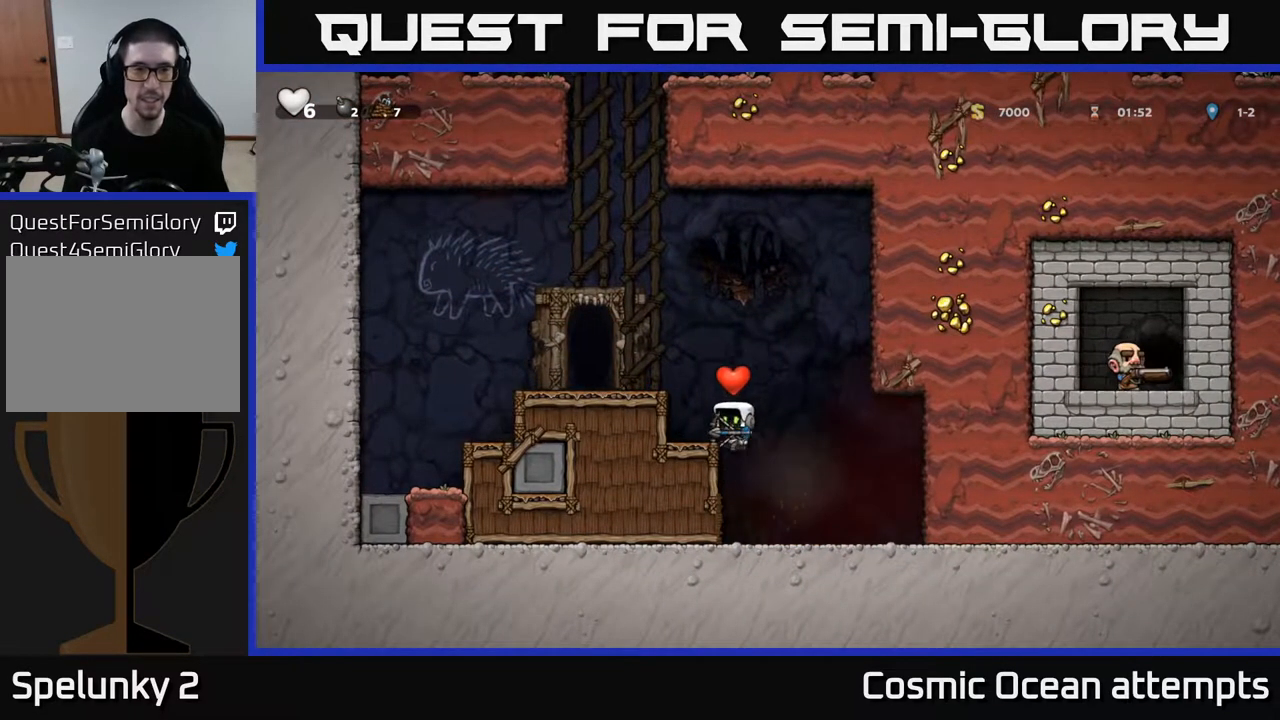
{"buttons": ["DPAD_LEFT"], "left_stick": "center", "right_stick": "center", "events": [[50, "A", "up"], [267, "A", "down"], [367, "A", "up"]]}
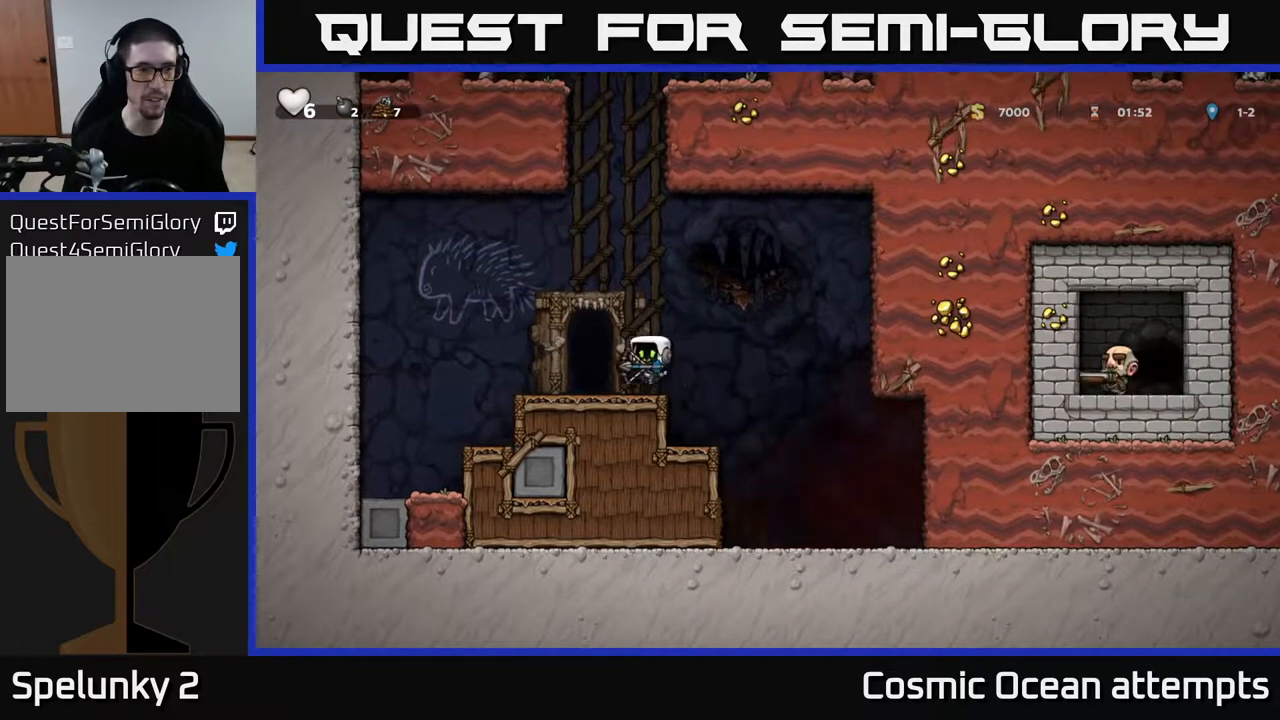
{"buttons": [], "left_stick": "center", "right_stick": "center", "events": [[50, "DPAD_LEFT", "up"], [367, "L2", "down"], [483, "L2", "up"]]}
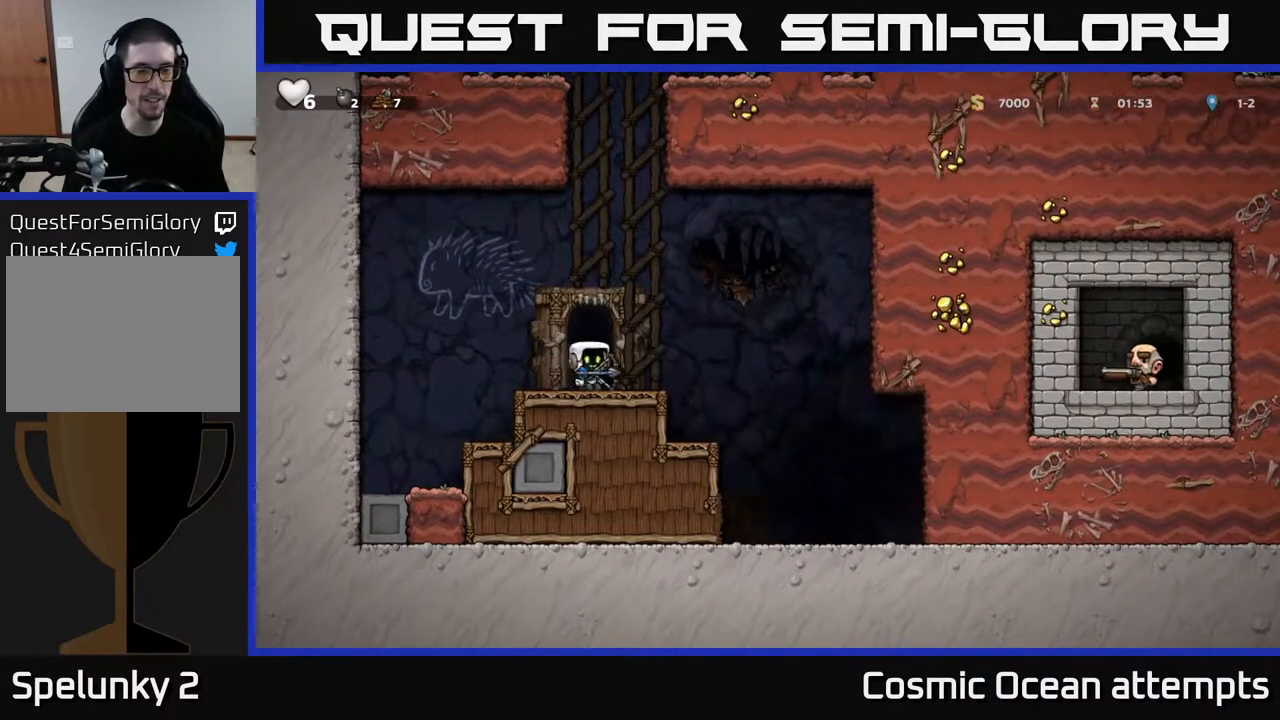
{"buttons": [], "left_stick": "center", "right_stick": "center", "events": []}
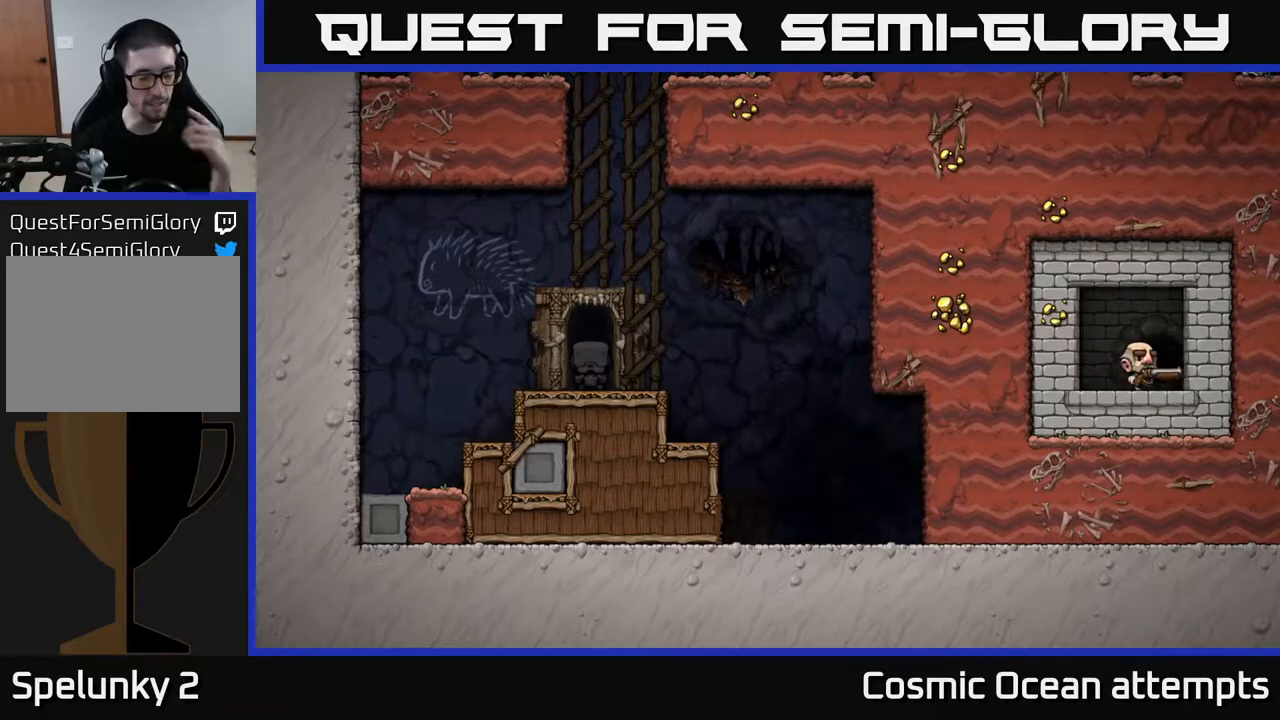
{"buttons": [], "left_stick": "center", "right_stick": "center", "events": []}
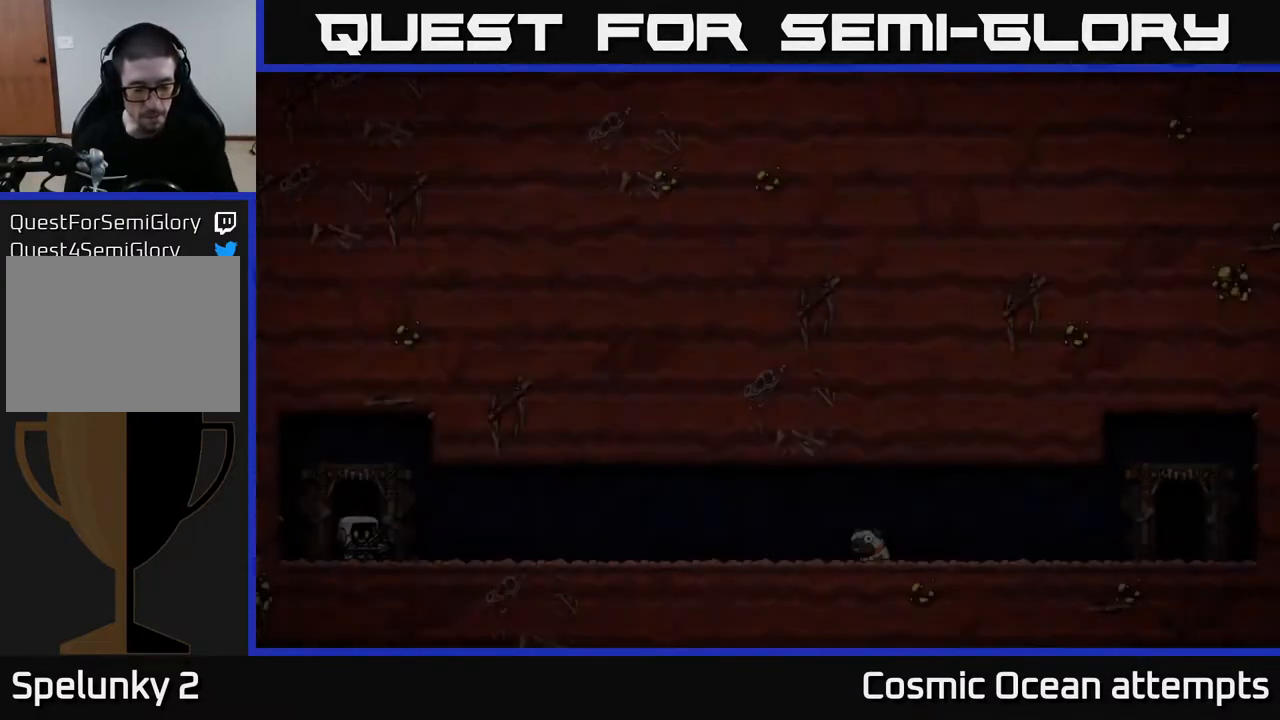
{"buttons": [], "left_stick": "center", "right_stick": "center", "events": []}
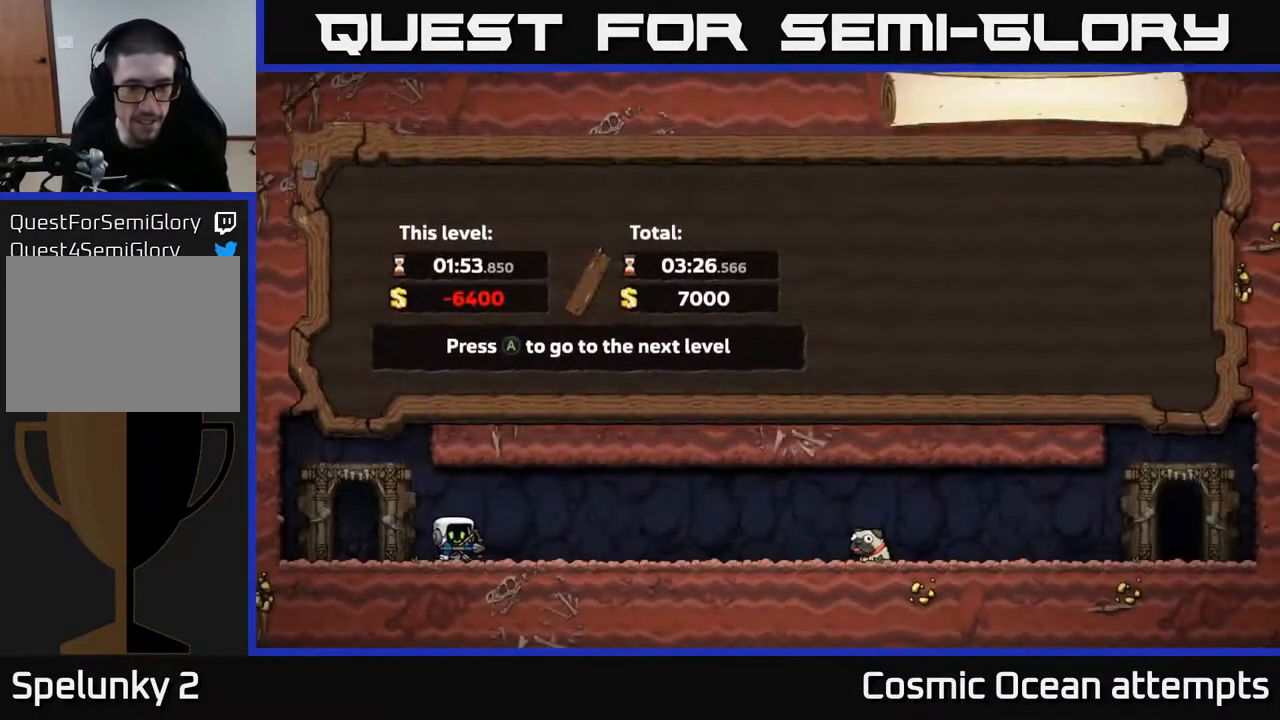
{"buttons": [], "left_stick": "center", "right_stick": "center", "events": []}
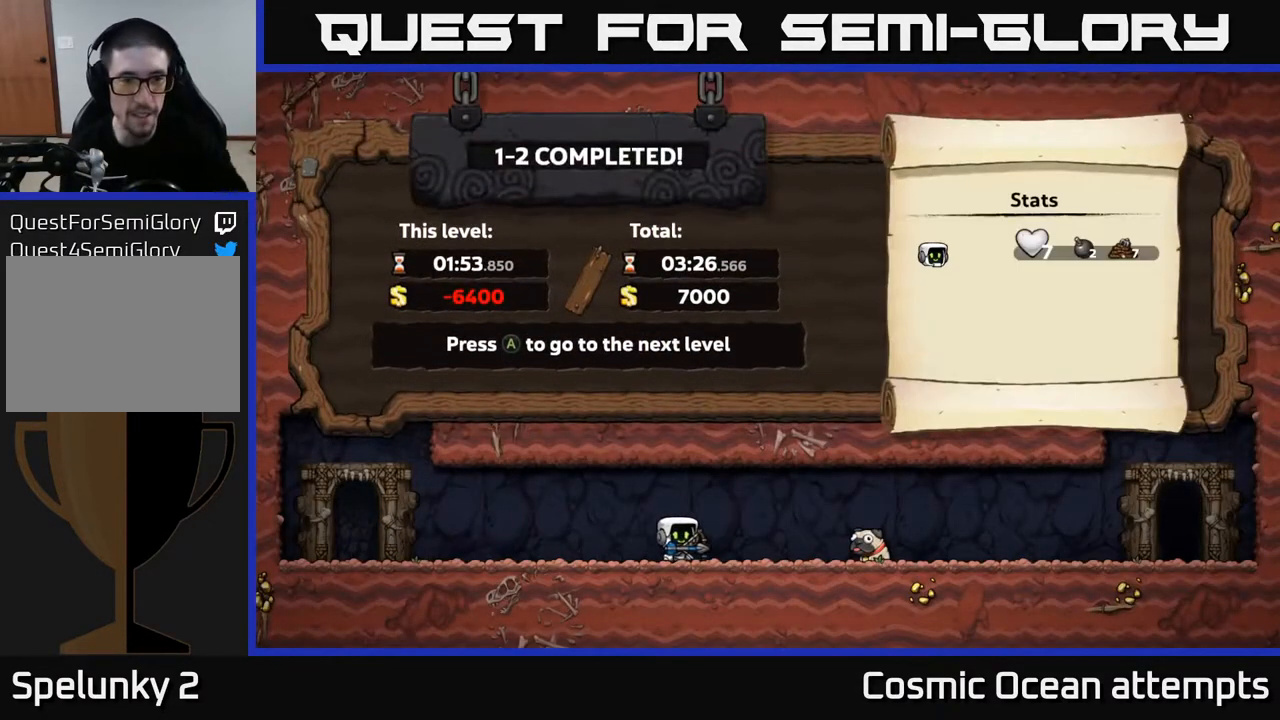
{"buttons": [], "left_stick": "center", "right_stick": "center", "events": []}
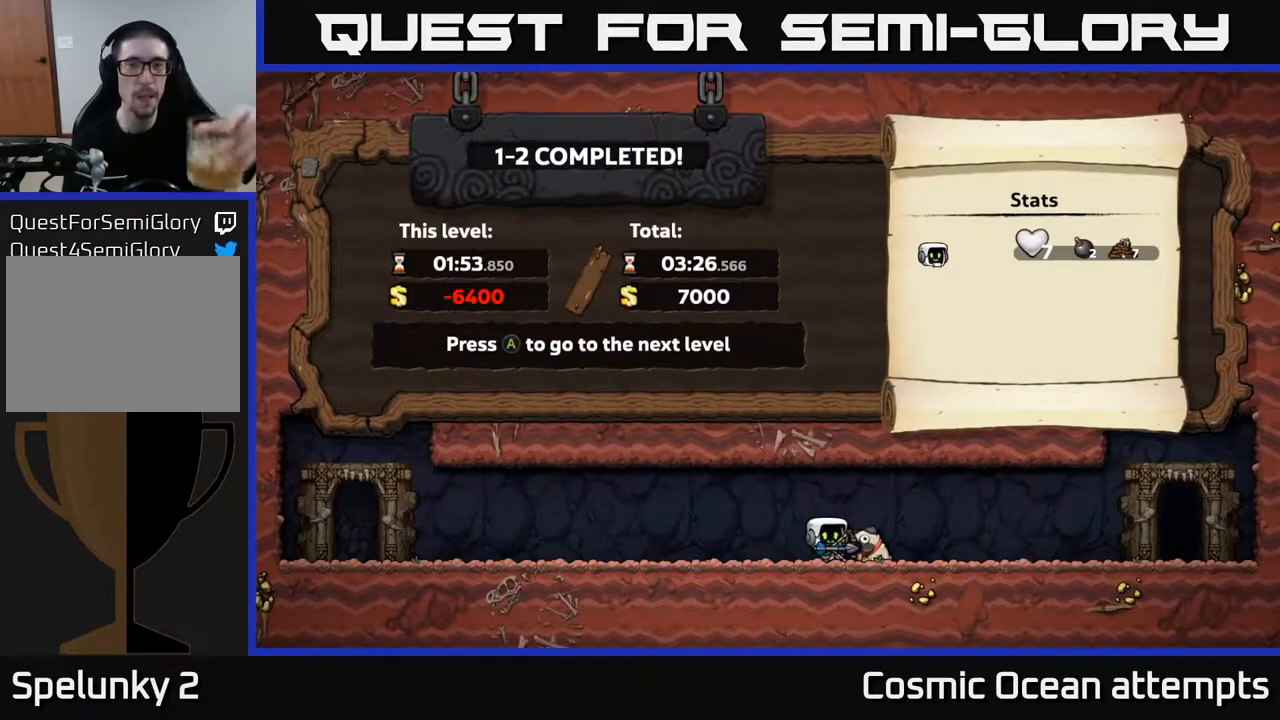
{"buttons": [], "left_stick": "center", "right_stick": "center", "events": []}
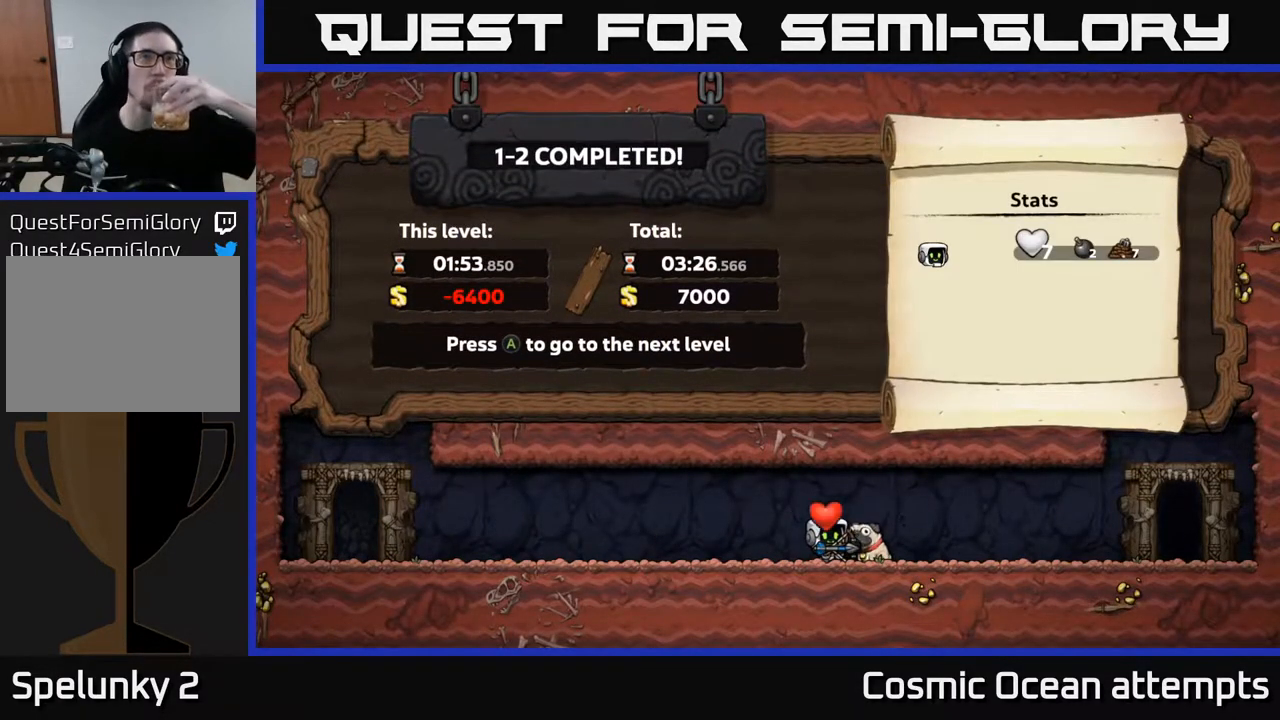
{"buttons": [], "left_stick": "center", "right_stick": "center", "events": []}
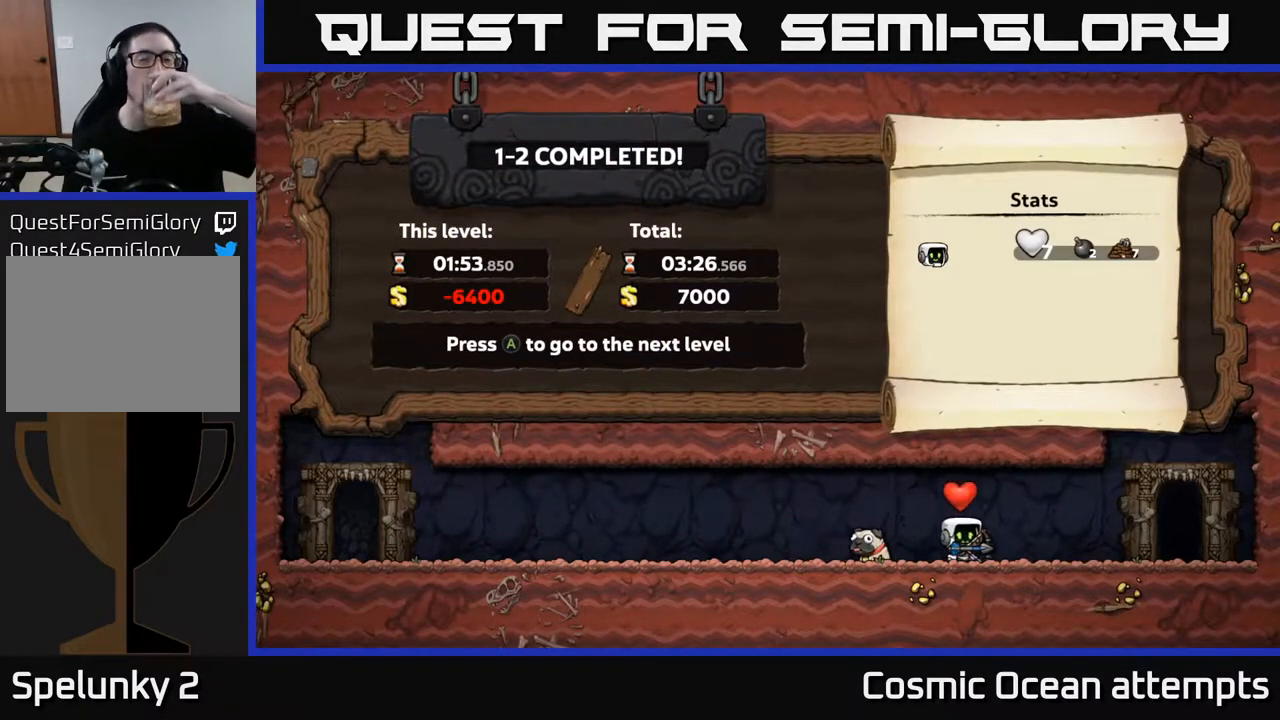
{"buttons": [], "left_stick": "center", "right_stick": "center", "events": []}
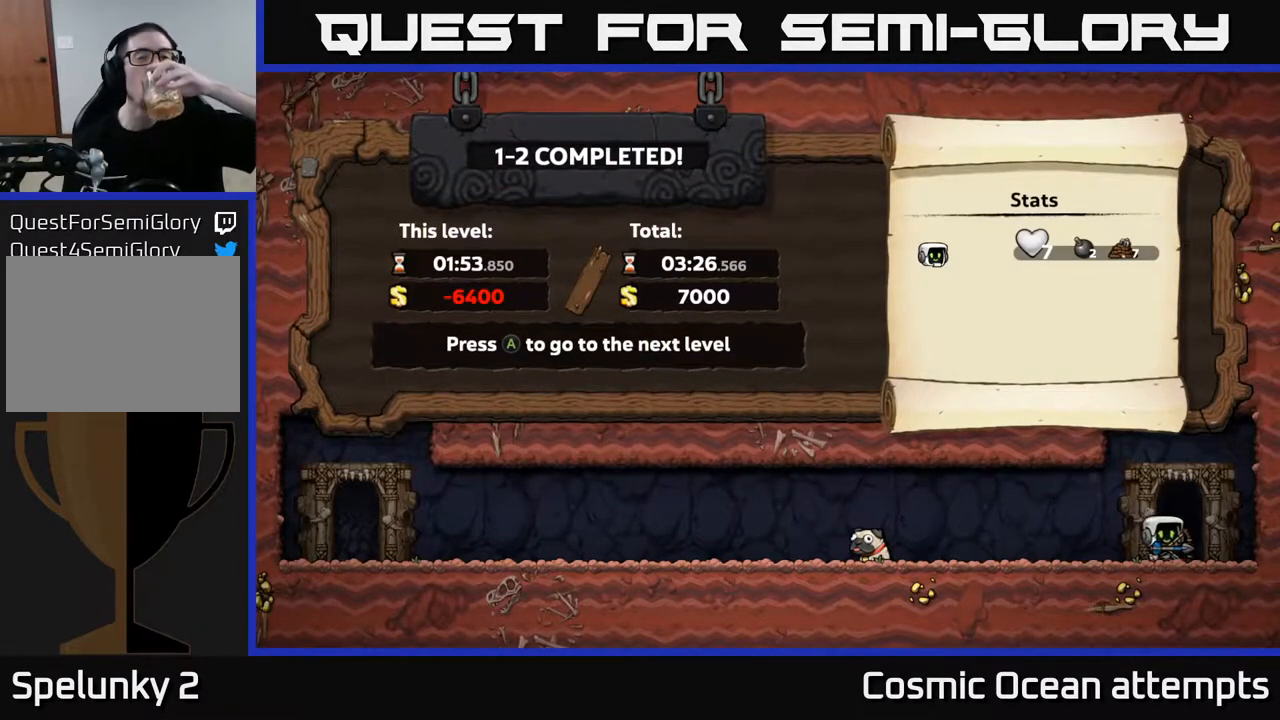
{"buttons": [], "left_stick": "center", "right_stick": "center", "events": []}
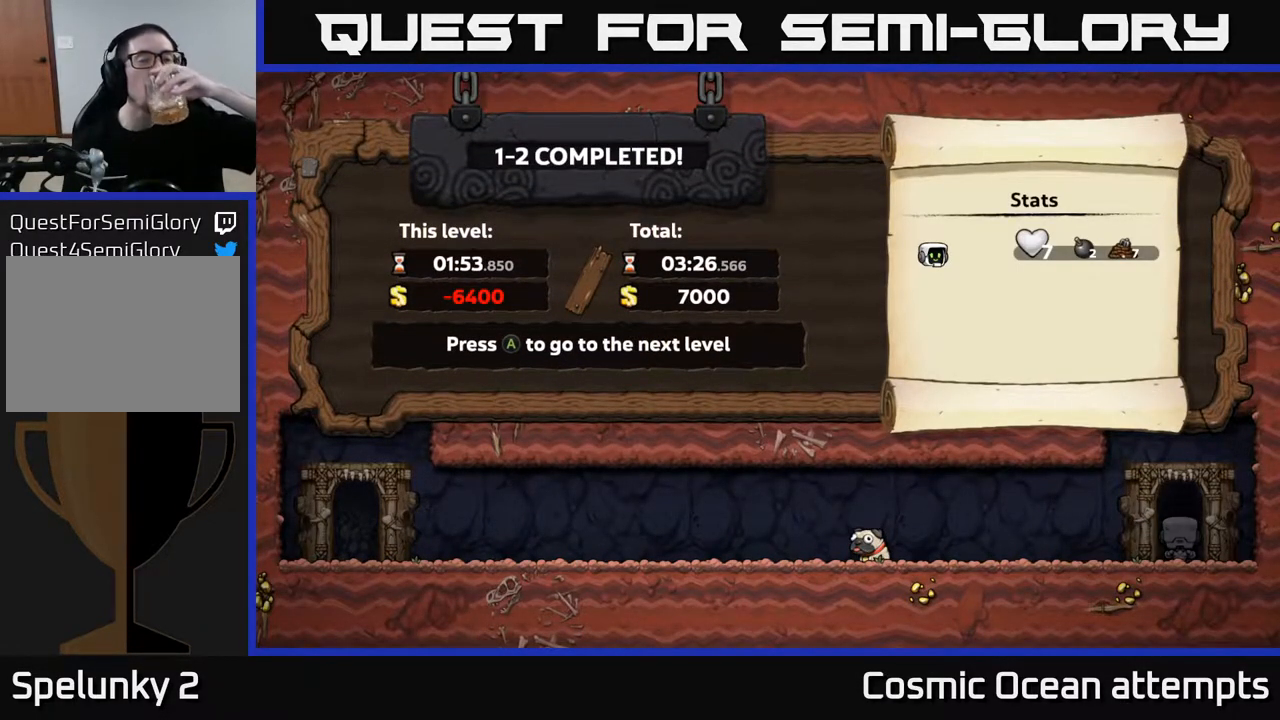
{"buttons": [], "left_stick": "center", "right_stick": "center", "events": []}
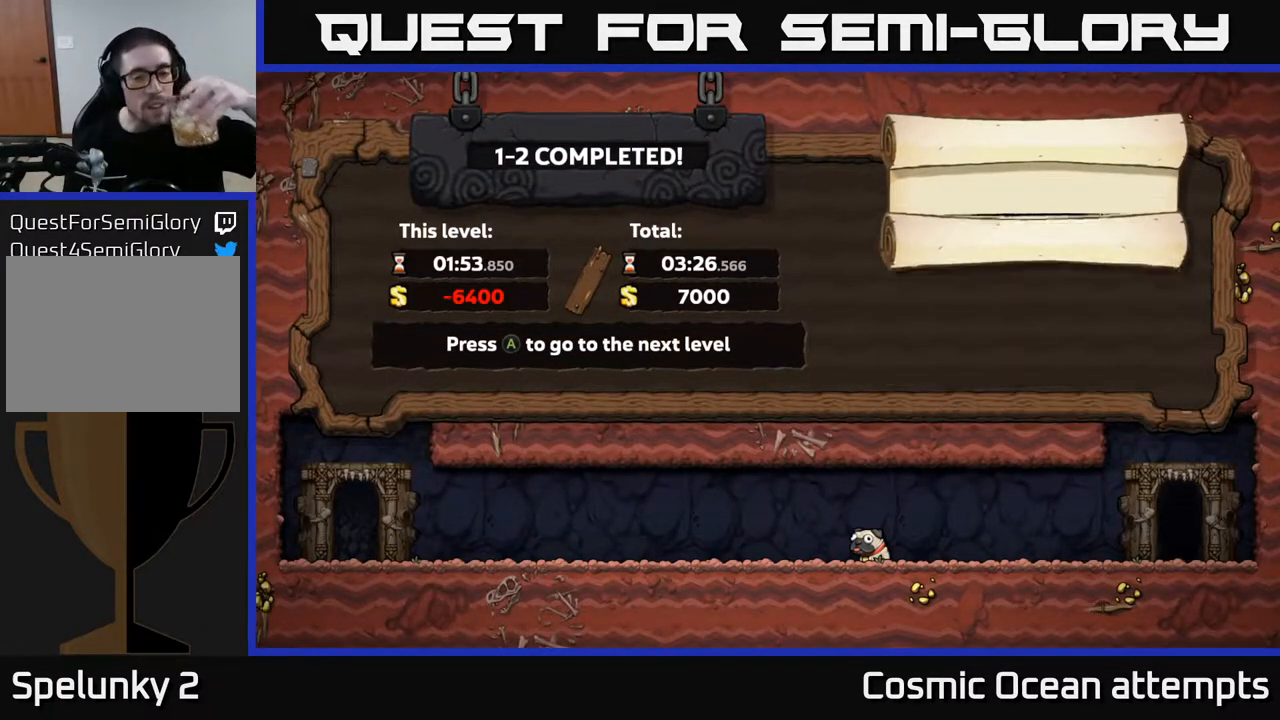
{"buttons": [], "left_stick": "center", "right_stick": "center", "events": [[83, "A", "down"], [200, "A", "up"]]}
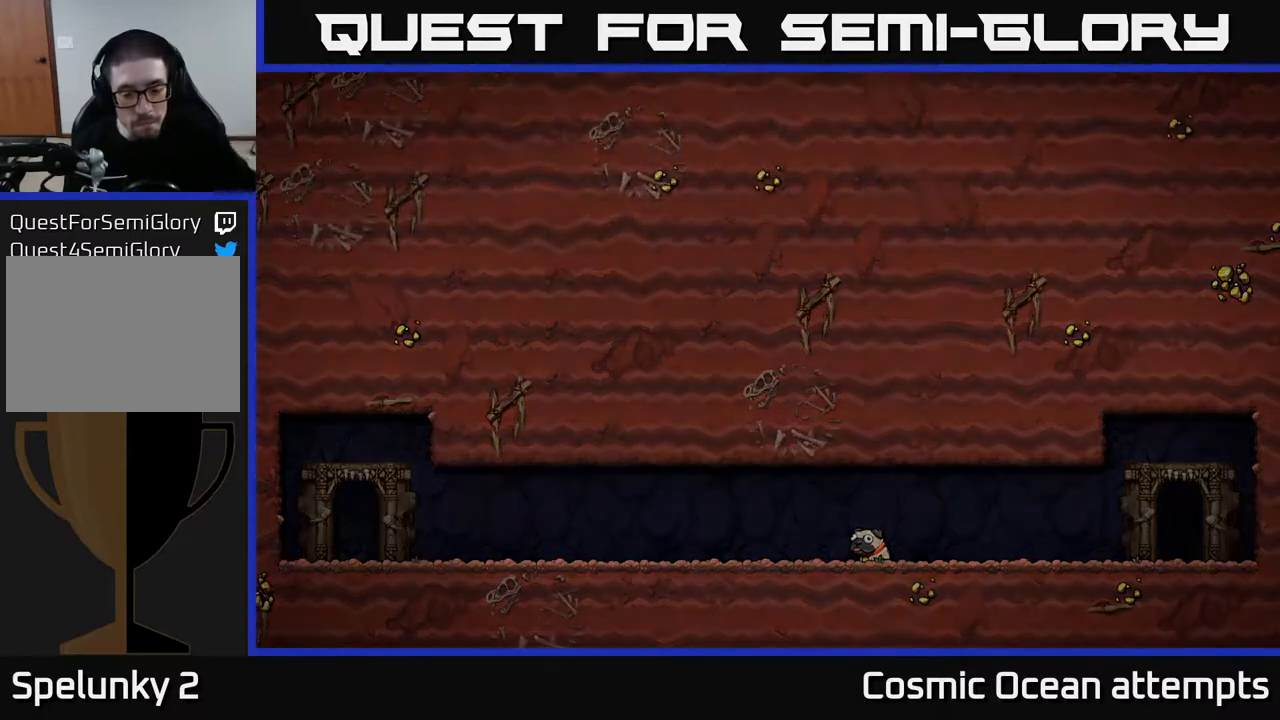
{"buttons": [], "left_stick": "center", "right_stick": "center", "events": []}
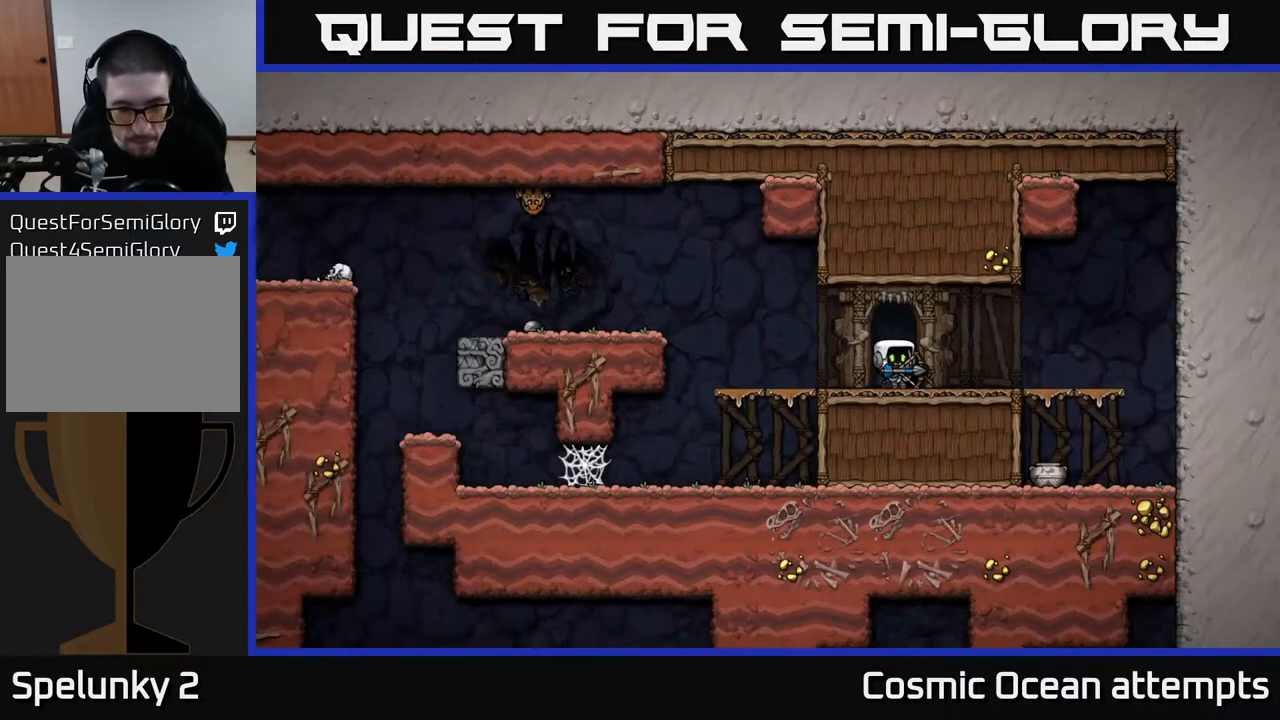
{"buttons": [], "left_stick": "center", "right_stick": "center", "events": []}
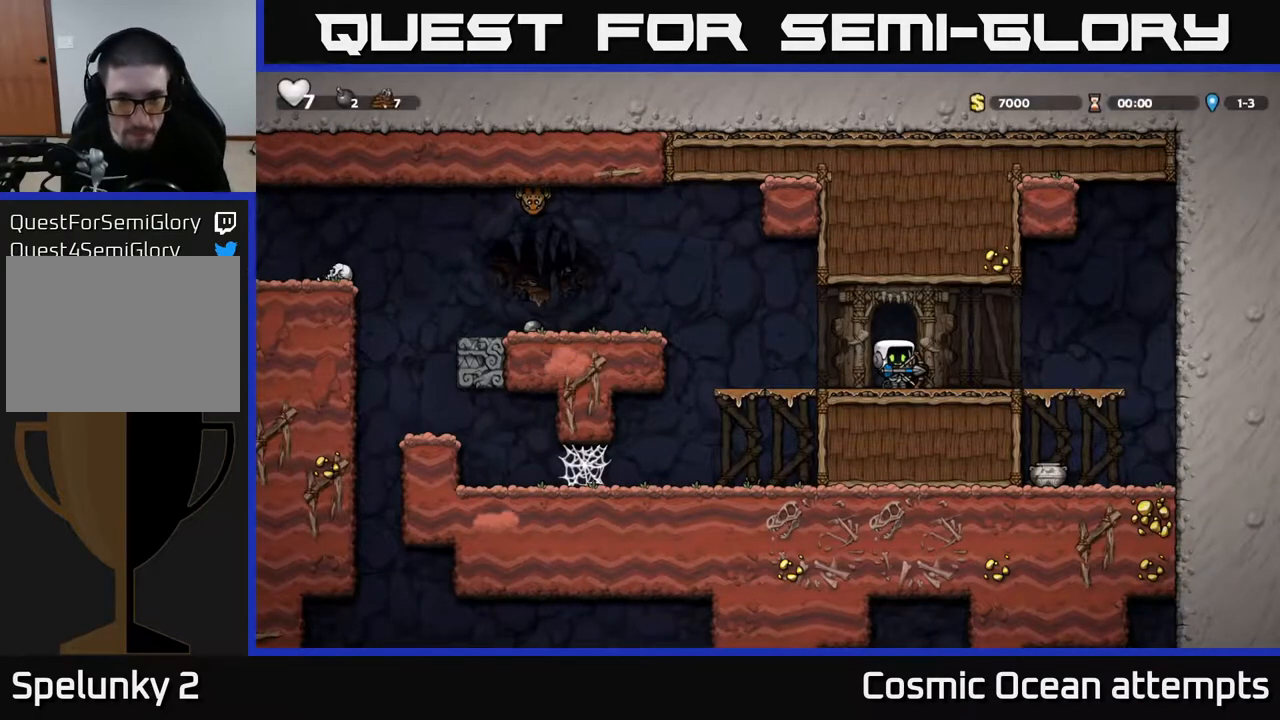
{"buttons": [], "left_stick": "center", "right_stick": "center", "events": []}
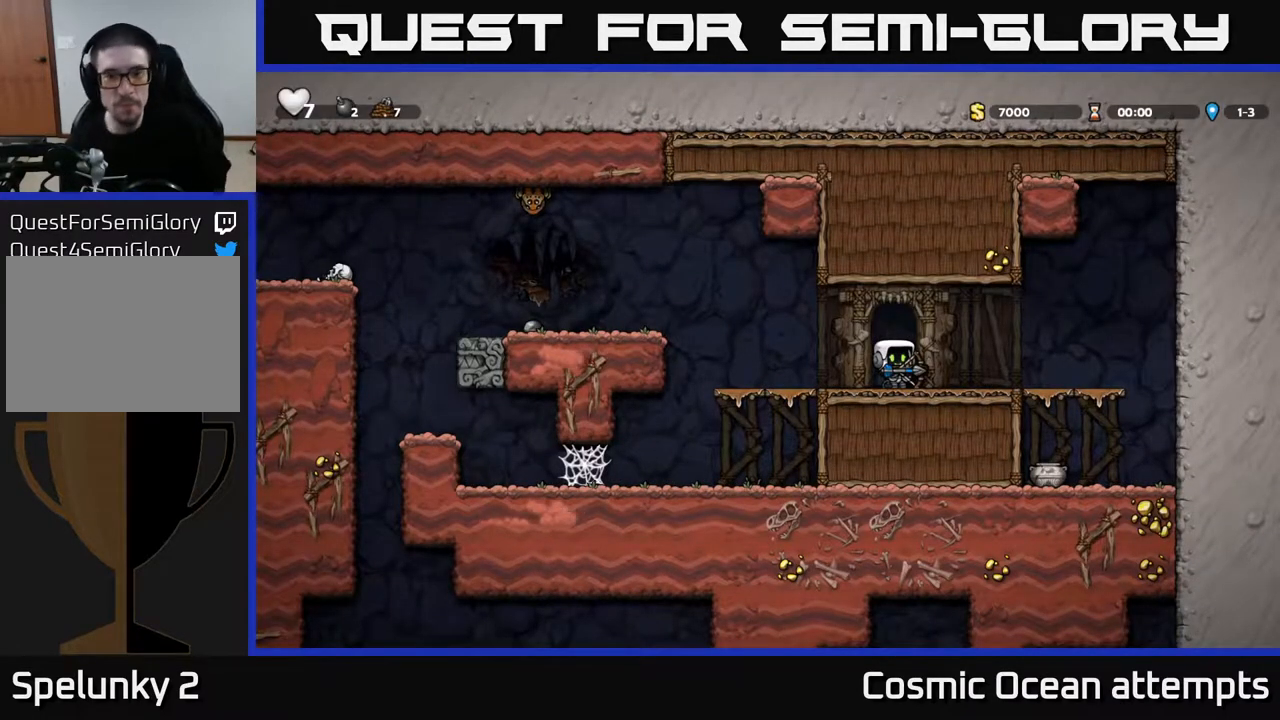
{"buttons": [], "left_stick": "center", "right_stick": "center", "events": [[350, "DPAD_LEFT", "down"], [433, "DPAD_LEFT", "up"]]}
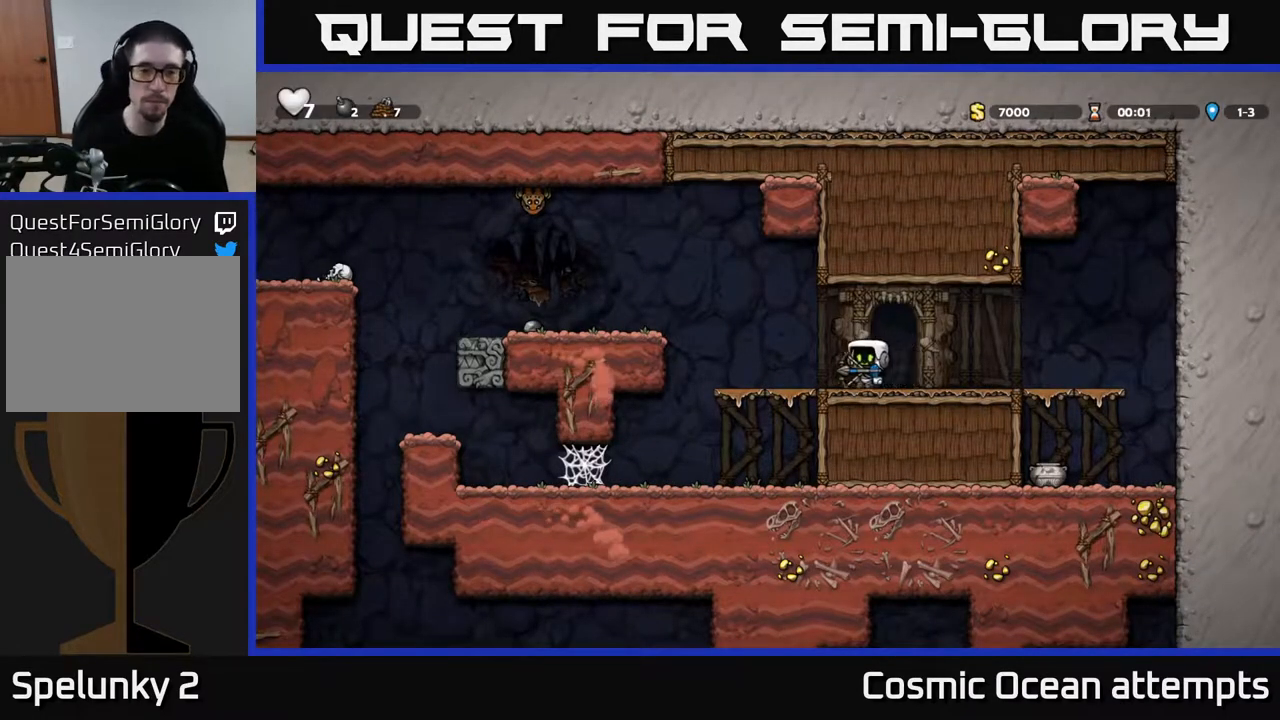
{"buttons": [], "left_stick": "center", "right_stick": "center", "events": []}
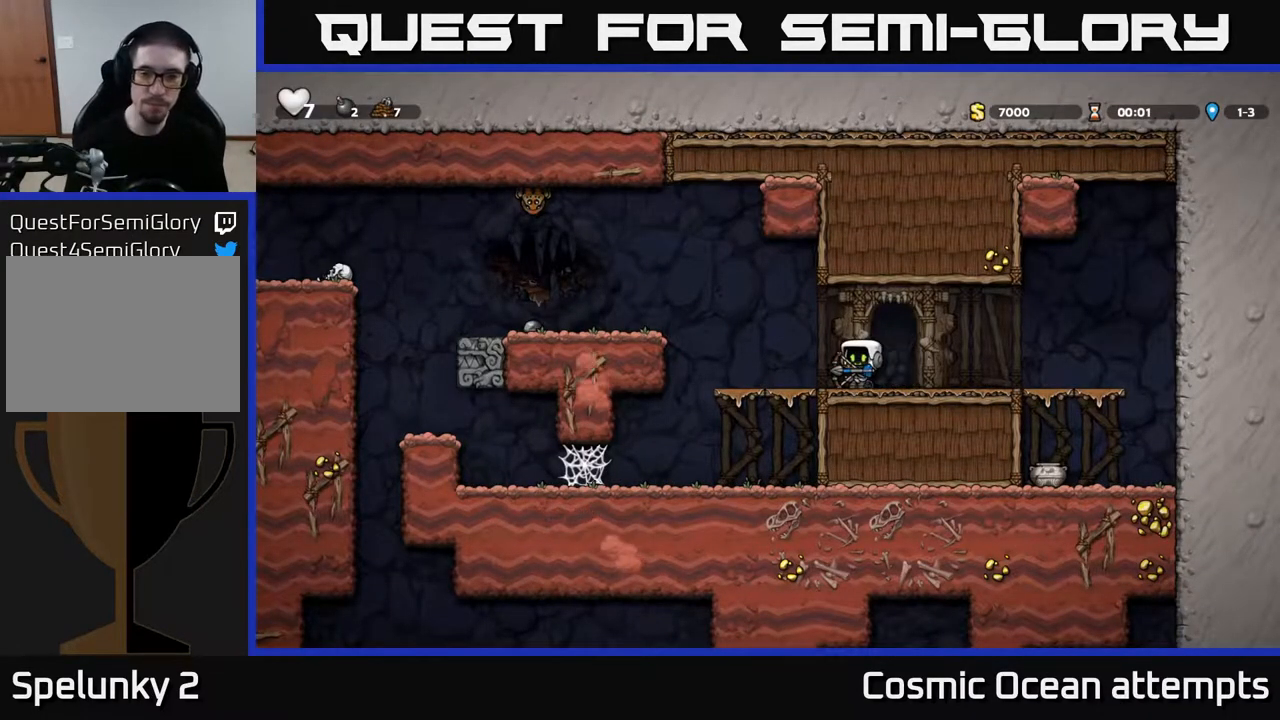
{"buttons": ["DPAD_LEFT"], "left_stick": "center", "right_stick": "center", "events": [[17, "DPAD_RIGHT", "down"], [217, "DPAD_RIGHT", "up"], [283, "DPAD_LEFT", "down"]]}